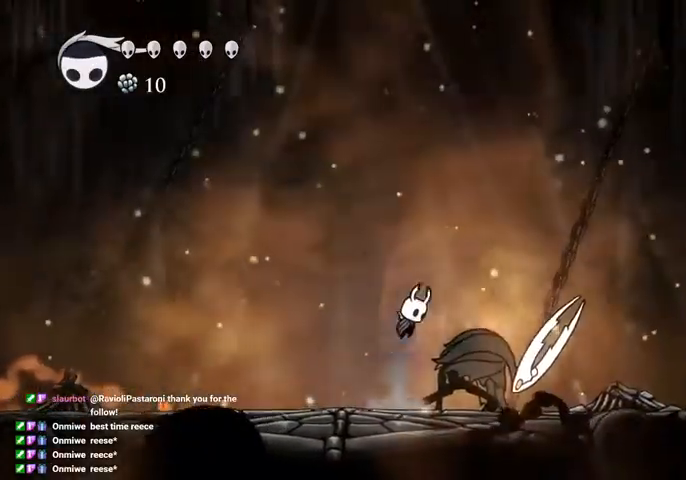
Gameplay with keyboard; each line is a JSON object with the keys held at the frame after it. "events" lists presses ("down") and releases ("up") of "cast", "dash", "dnail", "down", "escape", "focus", "inv", "jump", "left", "nail", "right", "sdsh" and "up" between this image and that frame as [ms after this image, input, new state], when the widget could be followed in between. No other keys are recorded. Mouse input is not recorded. Key names are as the overlay labels them; some are game actions (e.g. jump) rather than physical keys.
{"keys": [], "events": [[34, "dash", "down"], [67, "dash", "up"], [67, "jump", "up"], [267, "right", "up"]]}
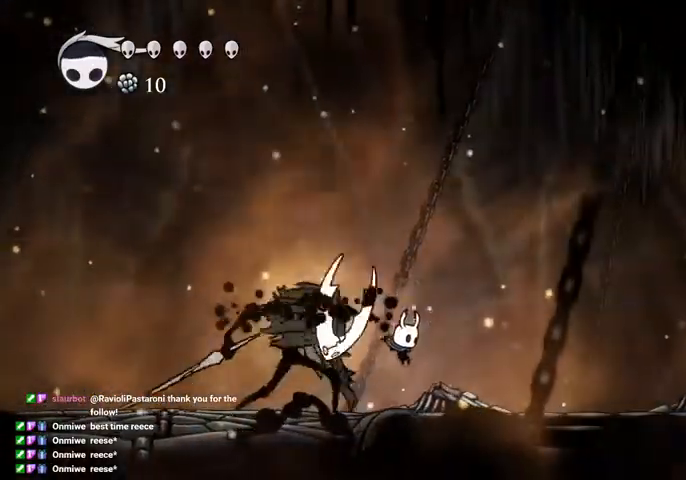
{"keys": ["up"], "events": [[34, "left", "down"], [200, "left", "up"], [200, "up", "down"], [234, "cast", "down"], [334, "cast", "up"]]}
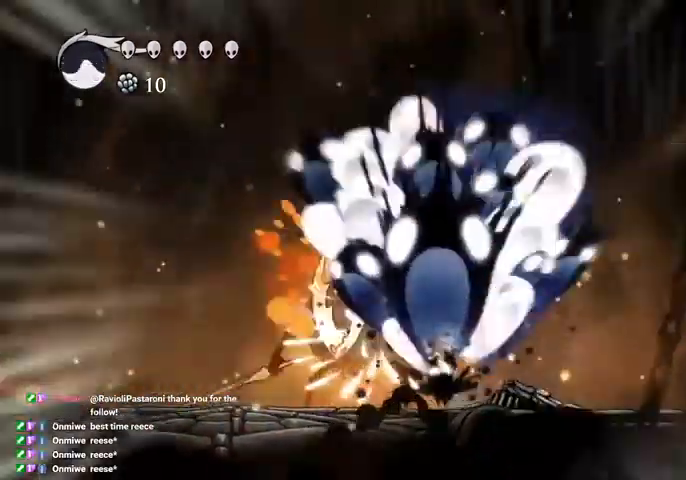
{"keys": ["dash"], "events": [[234, "up", "up"], [467, "dash", "down"]]}
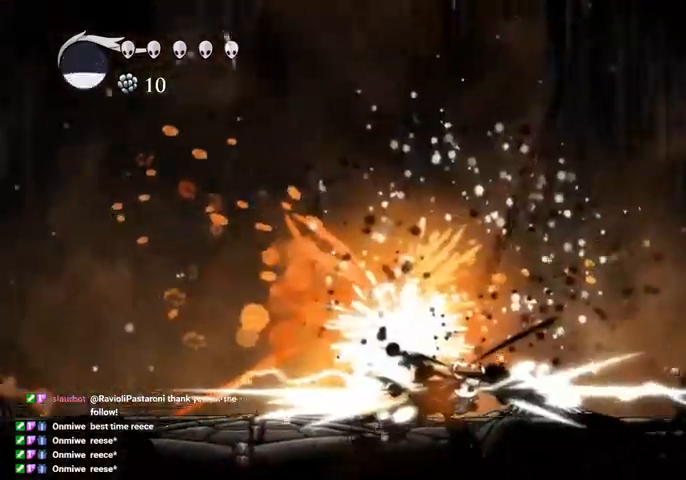
{"keys": ["left"], "events": [[34, "dash", "up"], [167, "left", "down"]]}
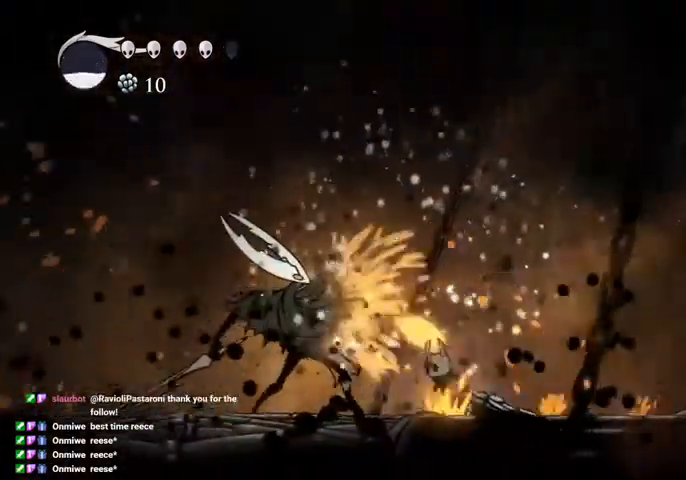
{"keys": ["up"], "events": [[200, "up", "down"], [234, "cast", "down"], [234, "left", "up"], [334, "cast", "up"]]}
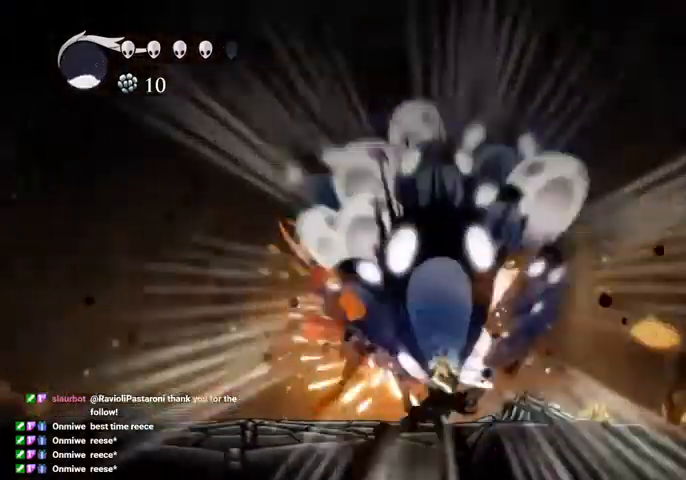
{"keys": ["nail"], "events": [[334, "up", "up"], [467, "nail", "down"]]}
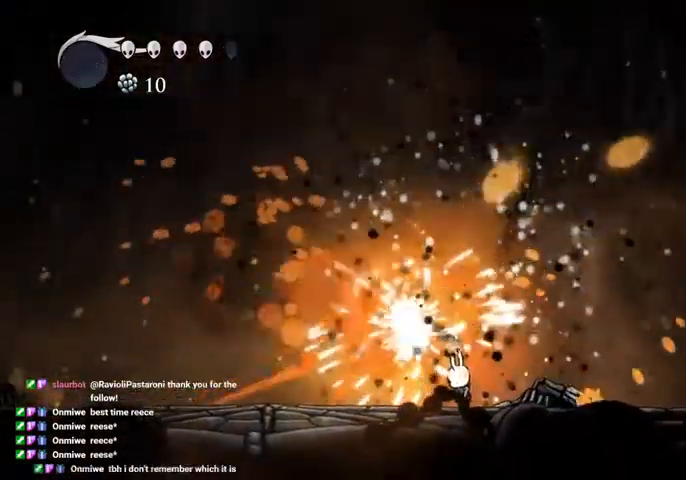
{"keys": ["nail"], "events": [[34, "nail", "up"], [134, "nail", "down"], [167, "nail", "up"], [267, "nail", "down"], [300, "nail", "up"], [400, "left", "down"], [400, "nail", "down"], [434, "left", "up"], [434, "nail", "up"], [500, "nail", "down"]]}
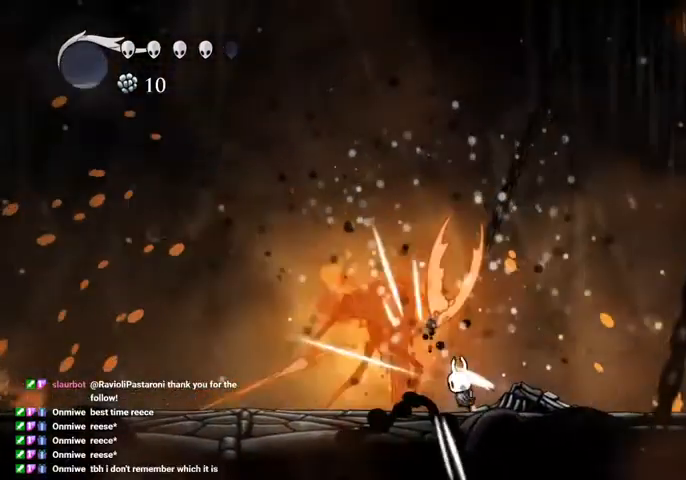
{"keys": ["left", "nail"]}
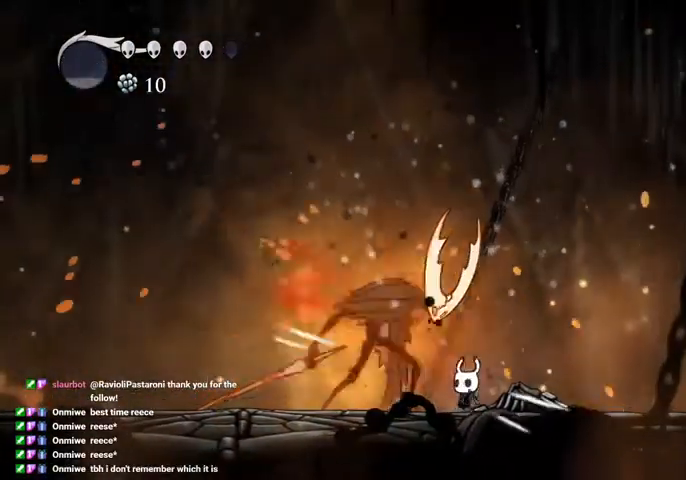
{"keys": [], "events": [[67, "left", "up"], [100, "nail", "up"], [167, "nail", "down"], [200, "nail", "up"], [300, "nail", "down"], [334, "nail", "up"], [400, "nail", "down"], [467, "nail", "up"]]}
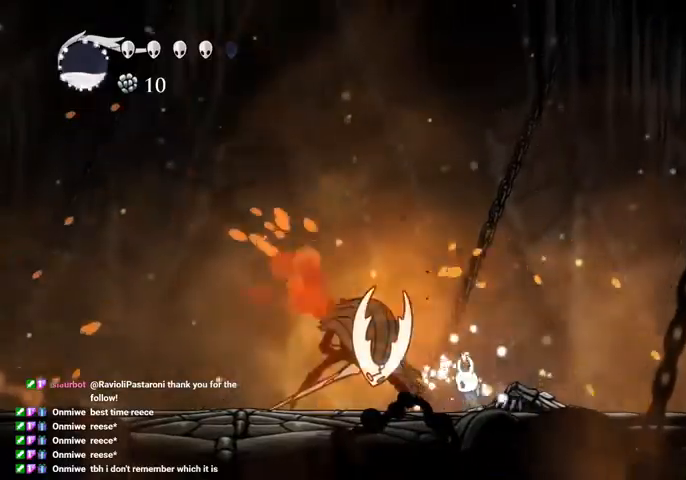
{"keys": [], "events": [[34, "nail", "down"], [67, "nail", "up"], [134, "nail", "down"], [167, "left", "down"], [200, "nail", "up"], [367, "left", "up"]]}
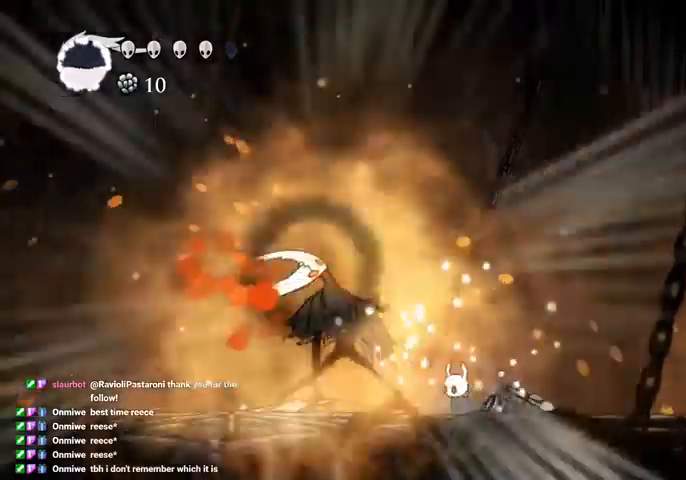
{"keys": [], "events": []}
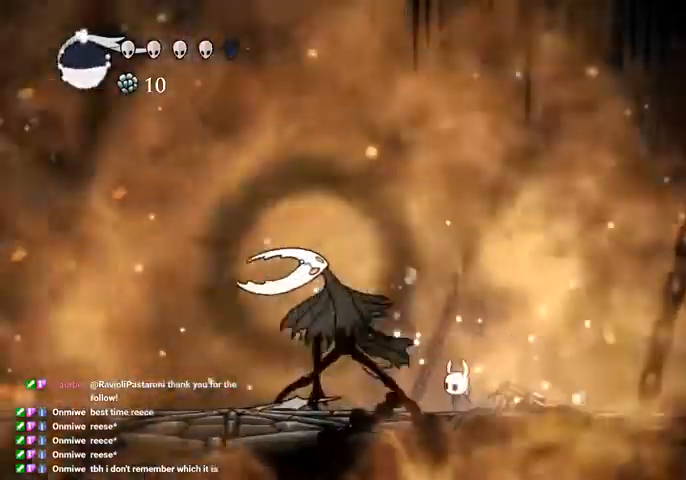
{"keys": [], "events": [[167, "left", "down"], [434, "left", "up"]]}
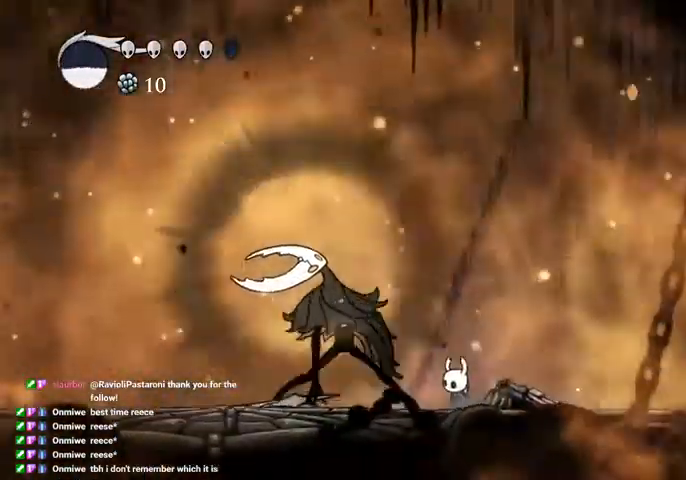
{"keys": [], "events": [[367, "left", "down"], [400, "left", "up"]]}
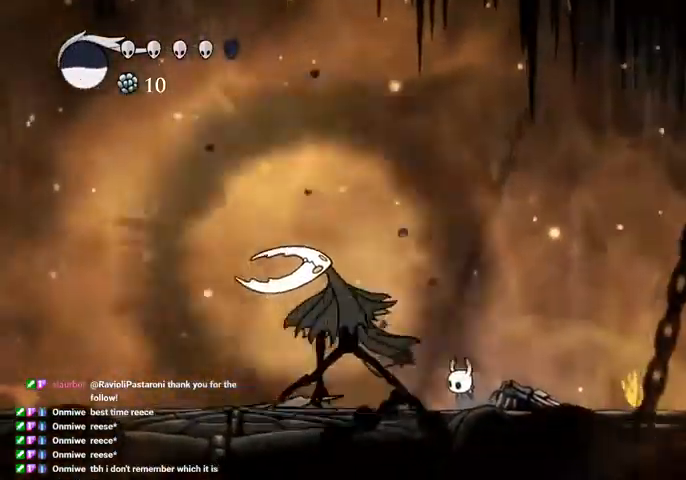
{"keys": [], "events": []}
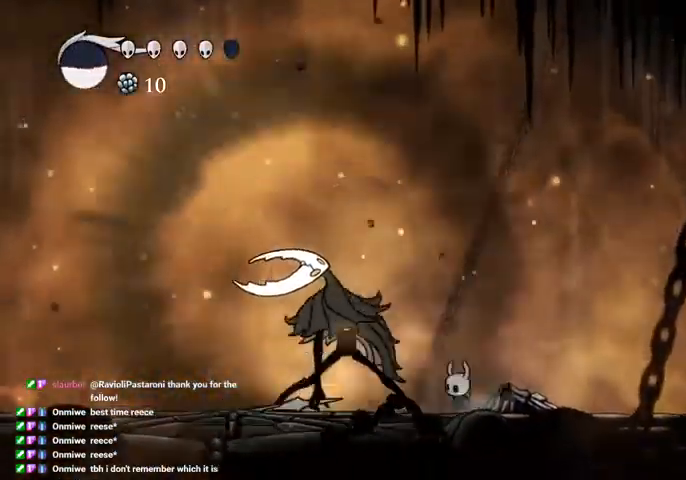
{"keys": ["left"], "events": [[434, "left", "down"]]}
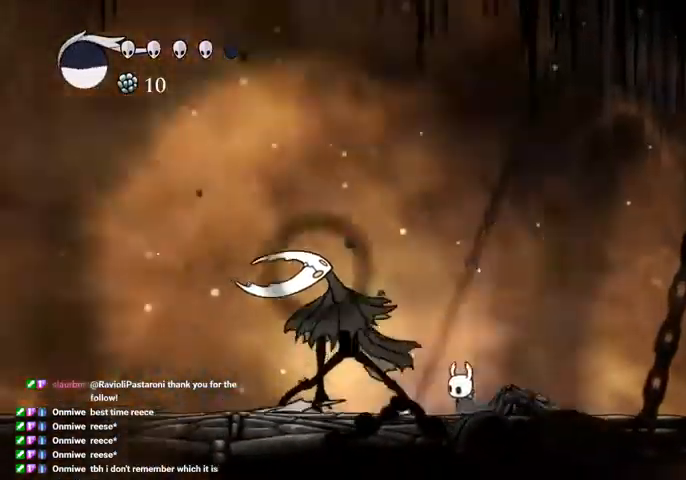
{"keys": [], "events": [[34, "left", "up"], [34, "nail", "down"], [67, "nail", "up"], [167, "nail", "down"], [200, "nail", "up"], [267, "nail", "down"], [367, "nail", "up"], [400, "nail", "down"], [434, "nail", "up"]]}
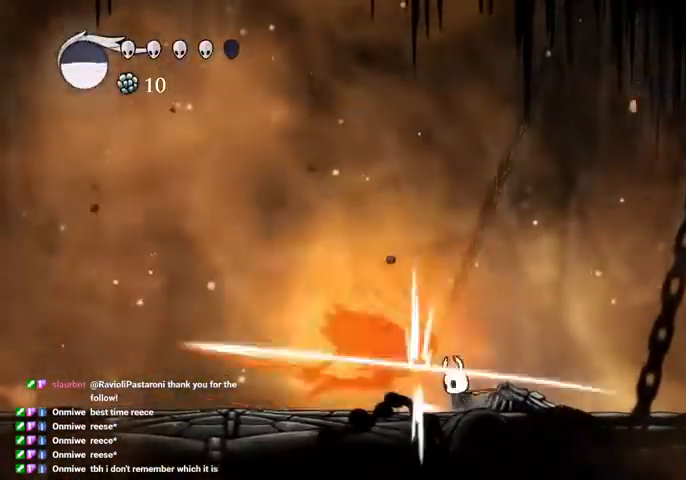
{"keys": ["left"], "events": [[34, "nail", "down"], [100, "nail", "up"], [167, "nail", "down"], [234, "nail", "up"], [267, "nail", "down"], [367, "left", "down"], [367, "nail", "up"], [434, "nail", "down"], [467, "nail", "up"]]}
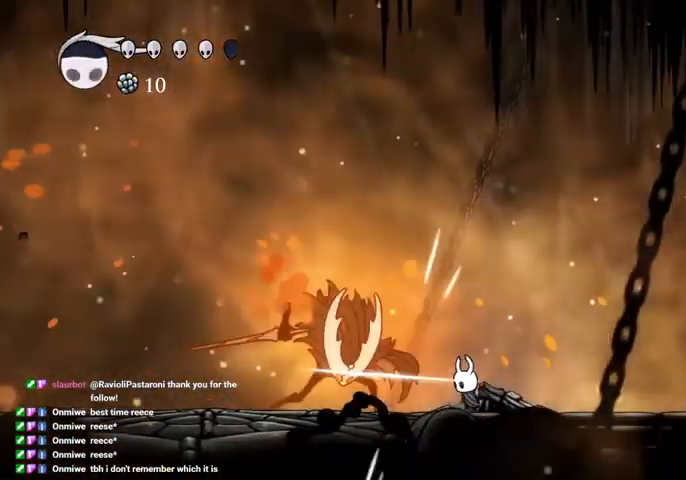
{"keys": ["up"], "events": [[334, "cast", "down"], [334, "left", "up"], [334, "up", "down"], [434, "cast", "up"]]}
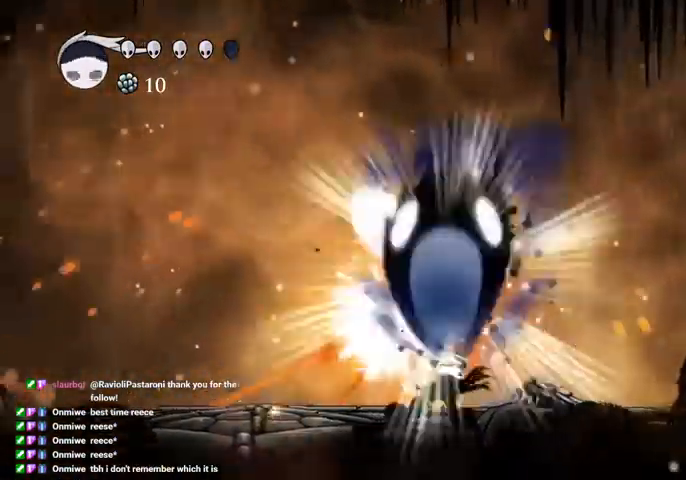
{"keys": ["up"], "events": []}
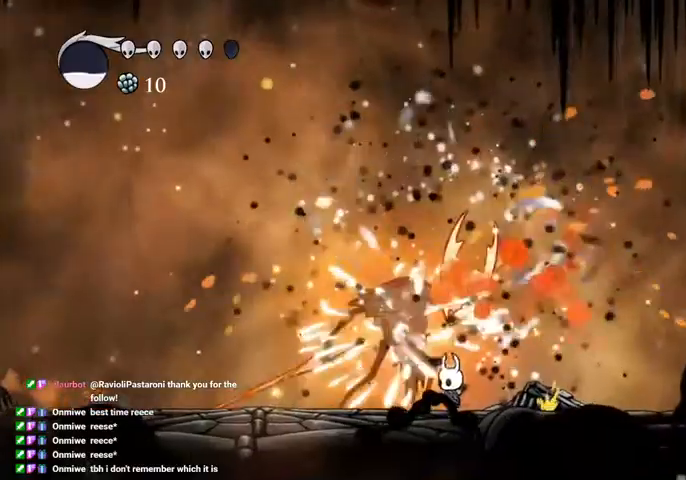
{"keys": ["up"]}
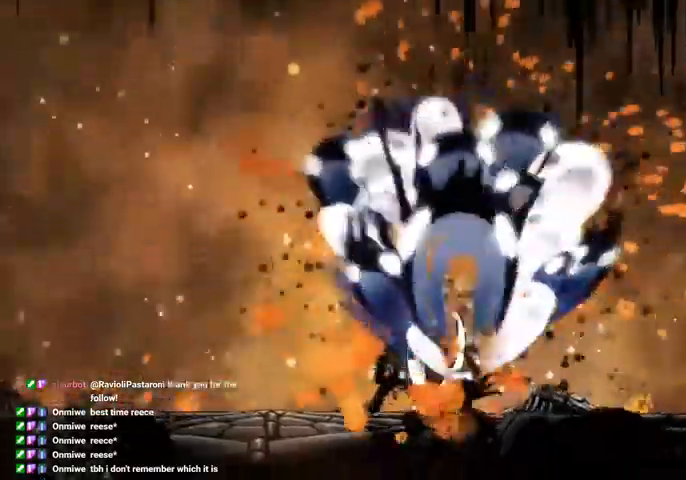
{"keys": ["cast"], "events": [[234, "up", "up"], [434, "cast", "down"]]}
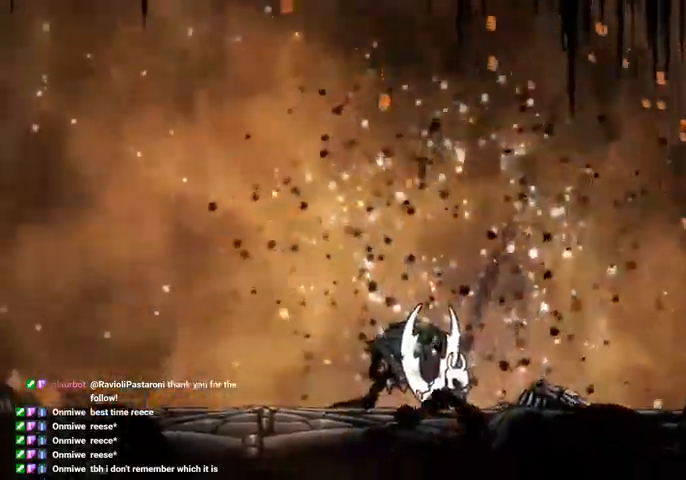
{"keys": [], "events": [[34, "cast", "up"]]}
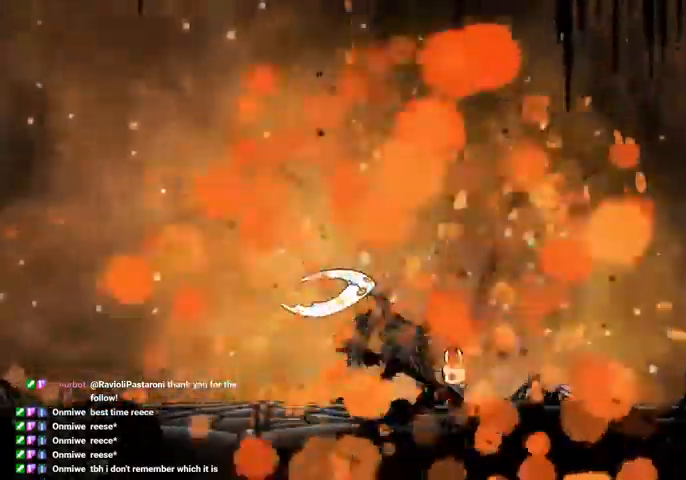
{"keys": [], "events": []}
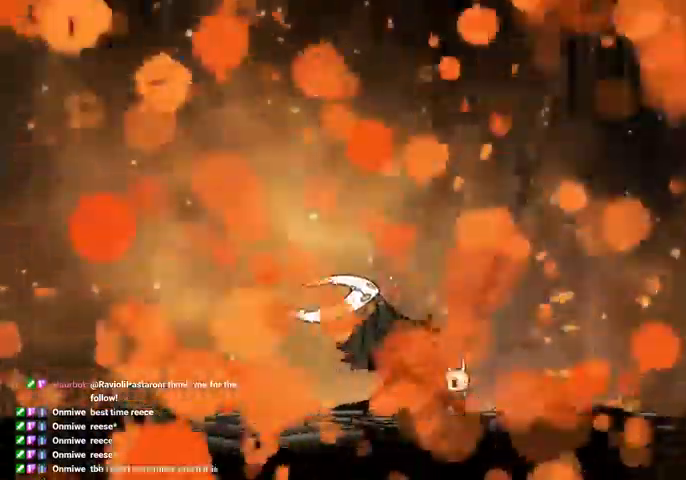
{"keys": [], "events": []}
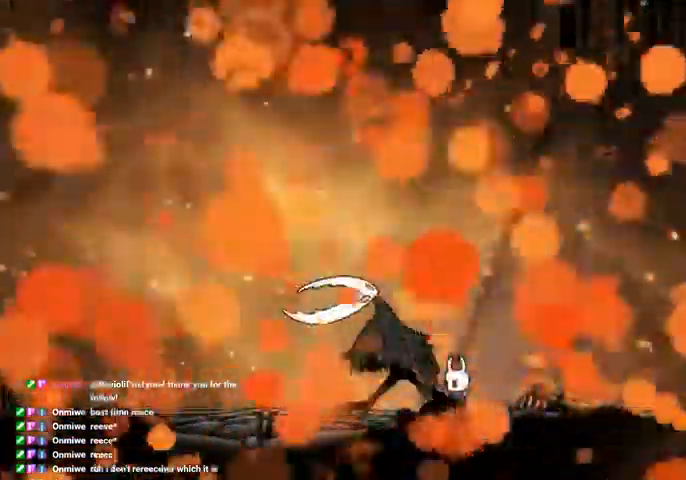
{"keys": [], "events": []}
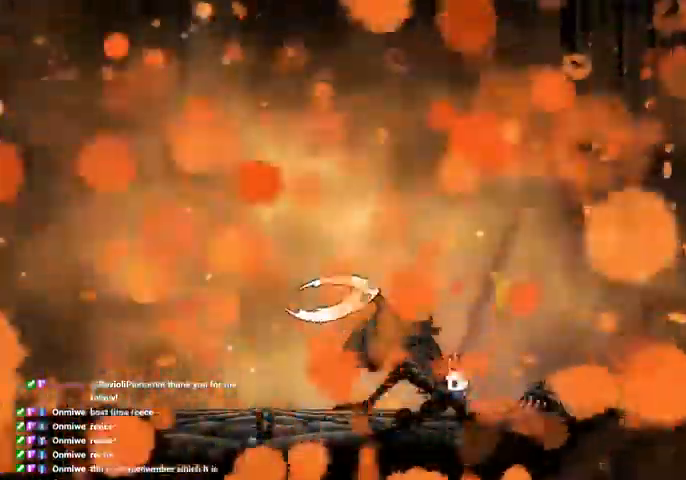
{"keys": [], "events": []}
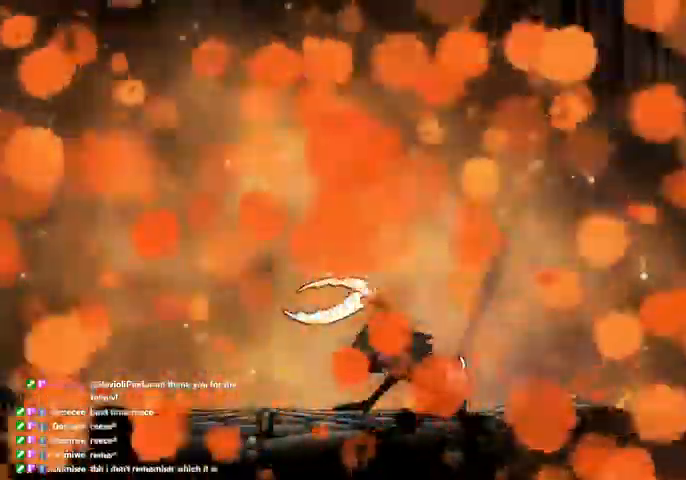
{"keys": [], "events": []}